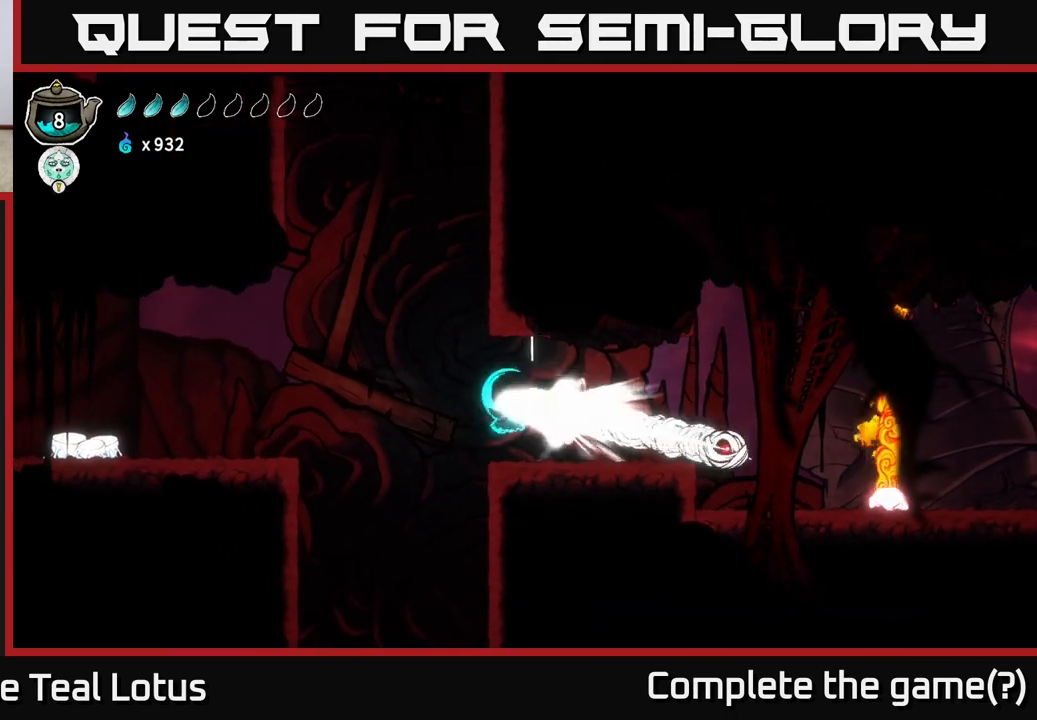
Gameplay with a controller (Xbox layout); each line is a JSON object with the inputs held at the frame after it. "events" lists button and stick changes between this image and that frame as [ms after this image, input, new state], when the widget could be followed in between.
{"buttons": [], "left_stick": "right", "right_stick": "center", "events": []}
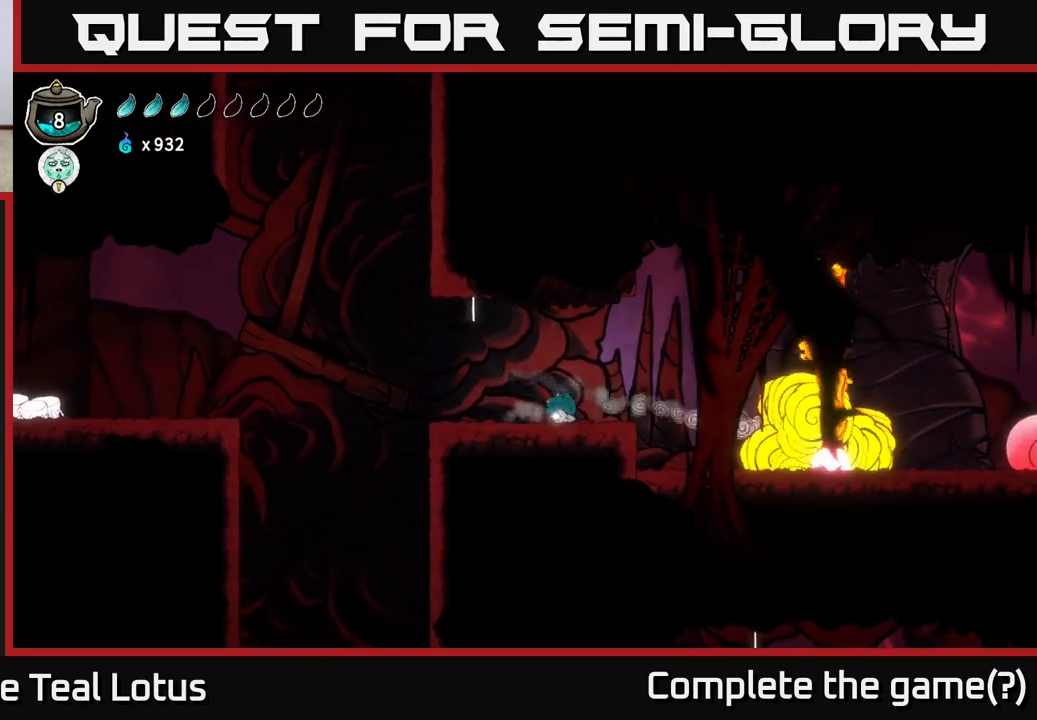
{"buttons": [], "left_stick": "right", "right_stick": "center", "events": [[17, "left_stick", "center"], [200, "left_stick", "right"]]}
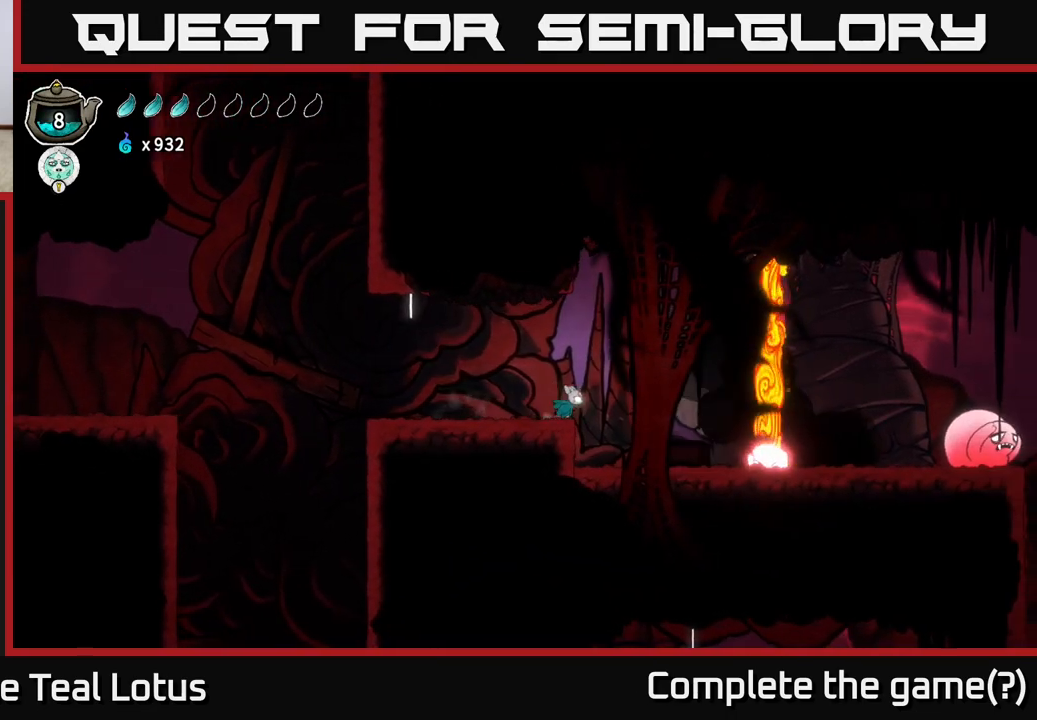
{"buttons": [], "left_stick": "right", "right_stick": "center", "events": [[300, "left_stick", "center"], [450, "left_stick", "right"]]}
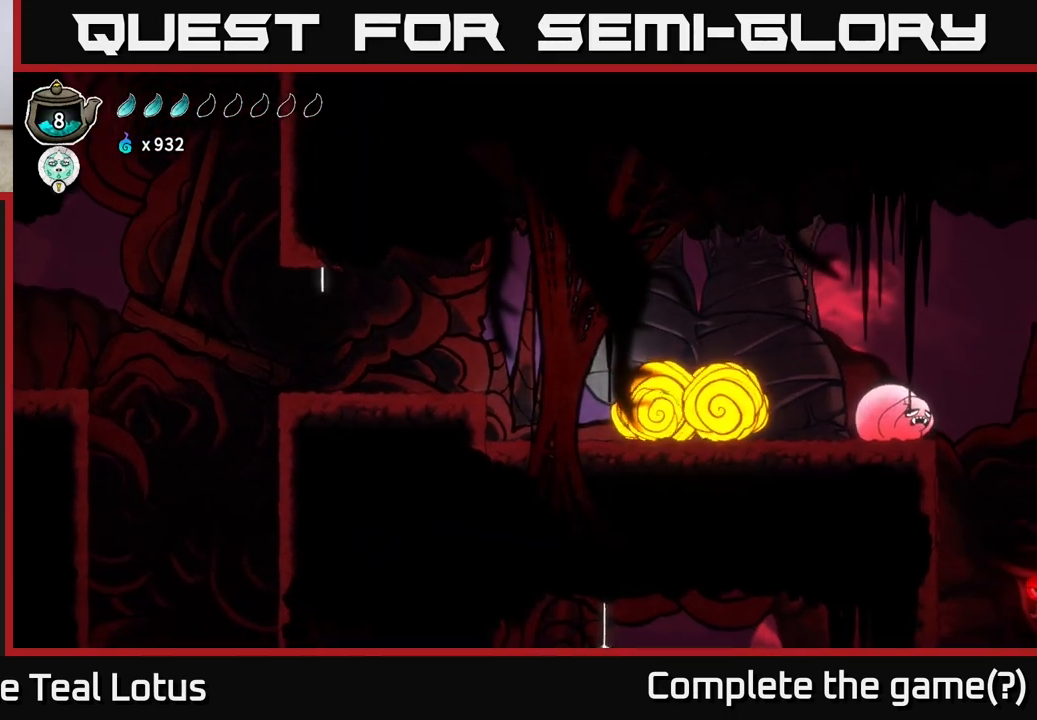
{"buttons": ["X"], "left_stick": "right", "right_stick": "center", "events": [[67, "R2", "down"], [417, "R2", "up"], [433, "X", "down"]]}
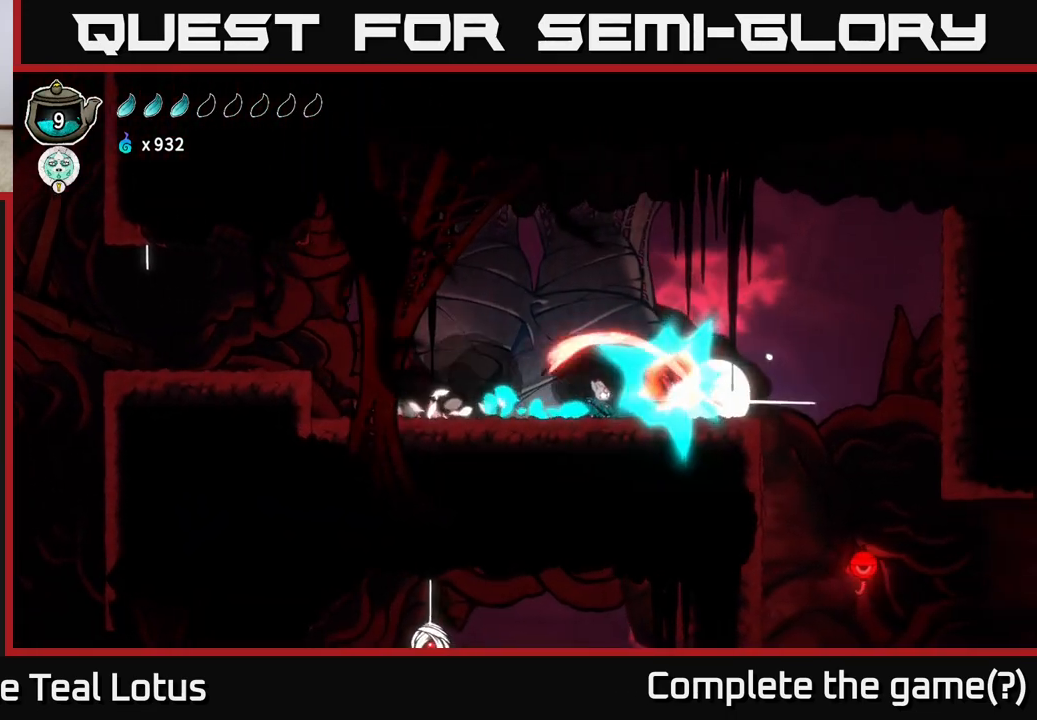
{"buttons": [], "left_stick": "center", "right_stick": "center", "events": [[17, "A", "down"], [17, "left_stick", "center"], [50, "X", "up"], [117, "A", "up"], [200, "left_stick", "right"], [233, "X", "down"], [350, "left_stick", "center"], [367, "X", "up"]]}
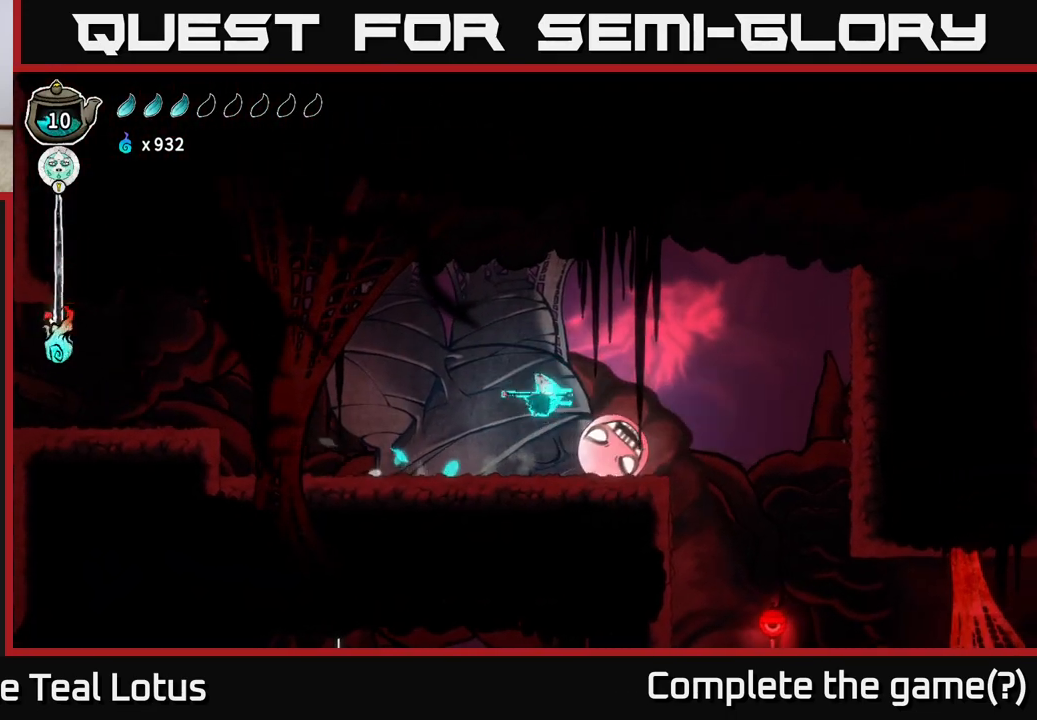
{"buttons": ["A"], "left_stick": "left", "right_stick": "center", "events": [[117, "X", "down"], [267, "A", "down"], [283, "X", "up"], [283, "left_stick", "left"], [367, "X", "down"], [500, "X", "up"]]}
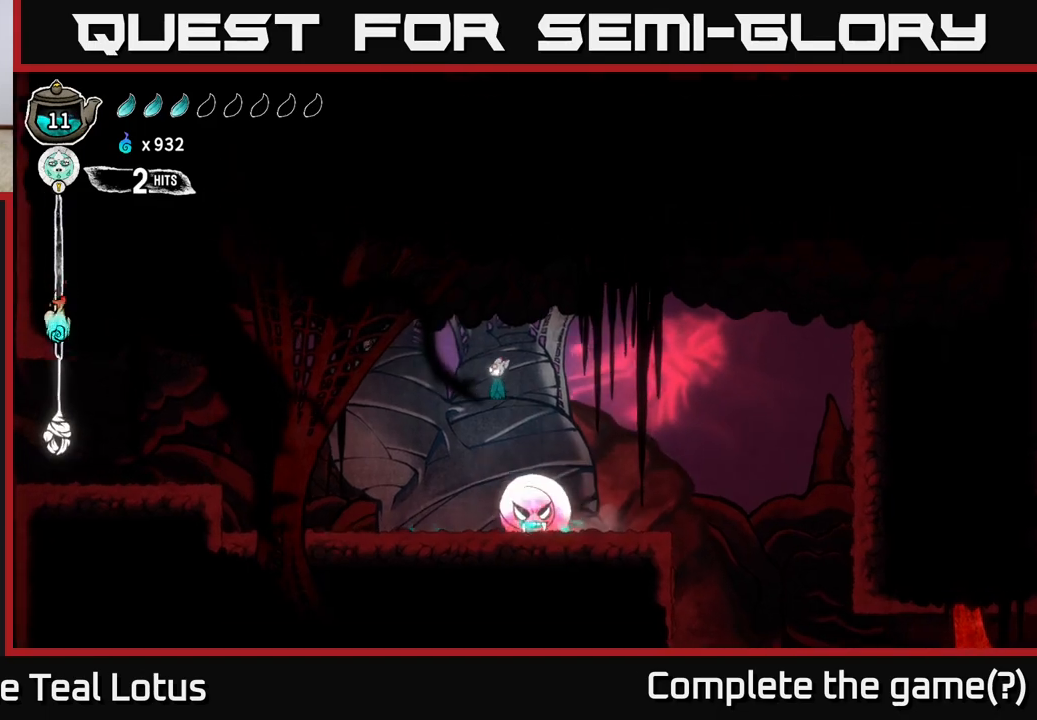
{"buttons": ["X"], "left_stick": "down-left", "right_stick": "center", "events": [[67, "A", "up"], [67, "left_stick", "down"], [167, "left_stick", "down-left"], [467, "X", "down"]]}
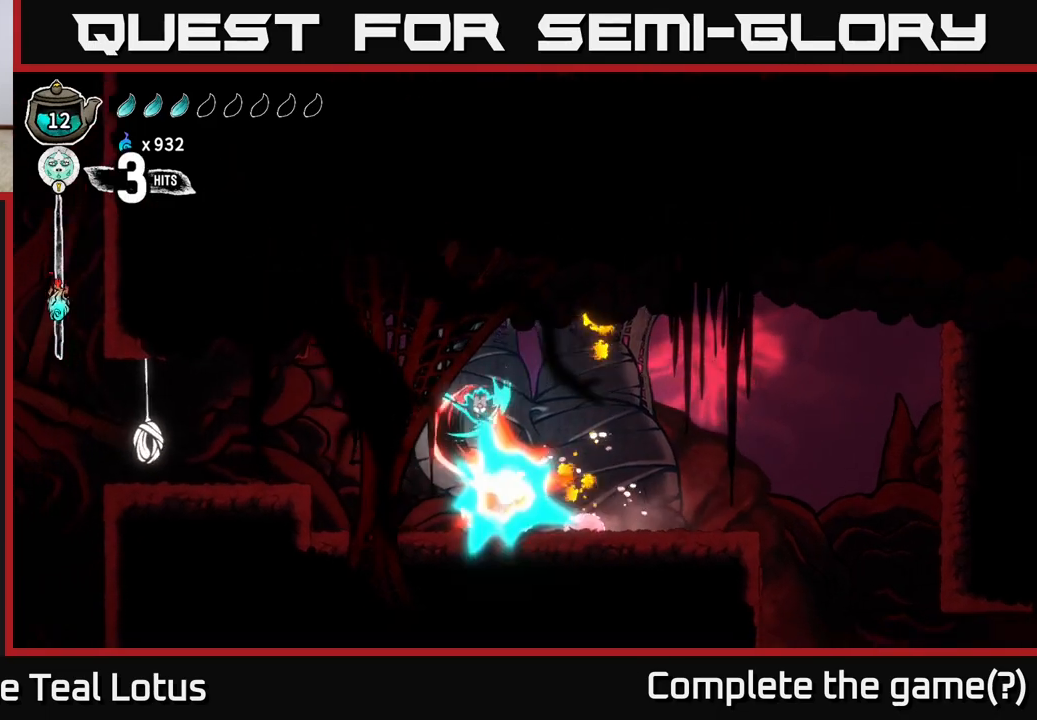
{"buttons": [], "left_stick": "down-right", "right_stick": "center", "events": [[117, "X", "up"], [350, "left_stick", "down-right"]]}
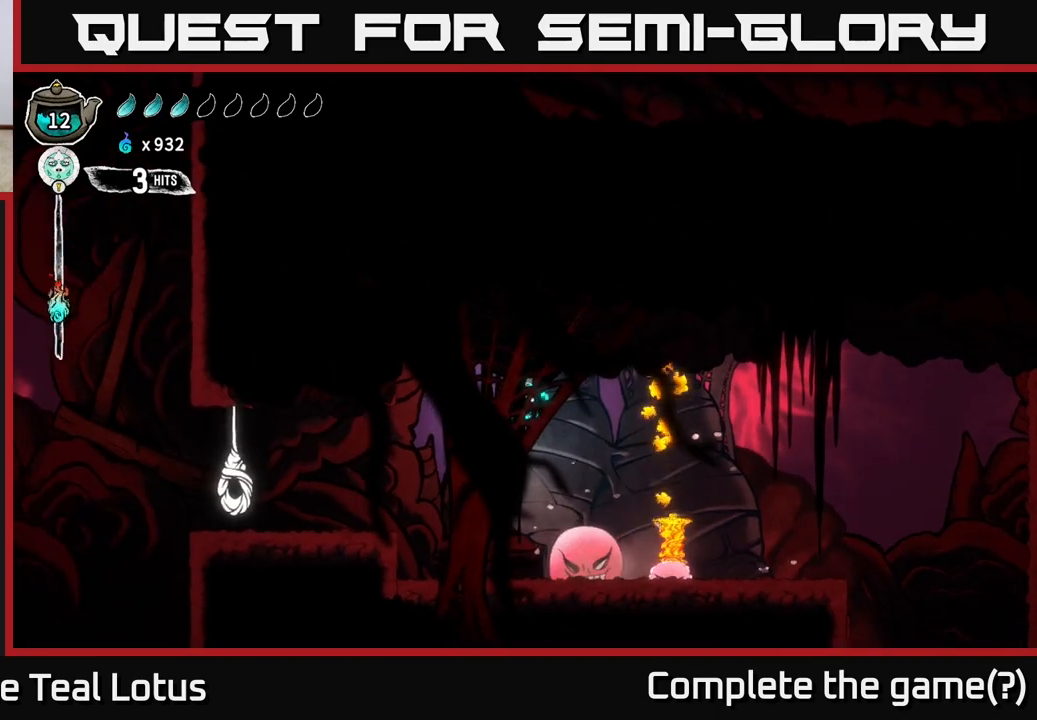
{"buttons": [], "left_stick": "left", "right_stick": "center", "events": [[133, "left_stick", "down-left"], [200, "left_stick", "left"]]}
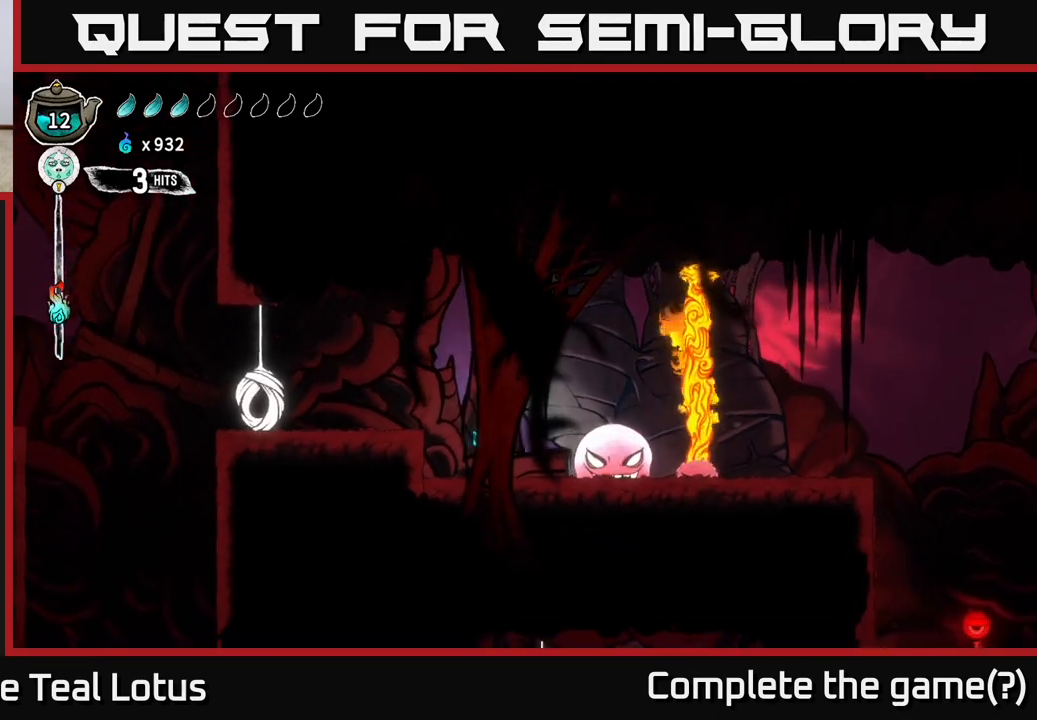
{"buttons": [], "left_stick": "center", "right_stick": "center", "events": [[233, "left_stick", "center"], [317, "left_stick", "right"], [433, "left_stick", "center"]]}
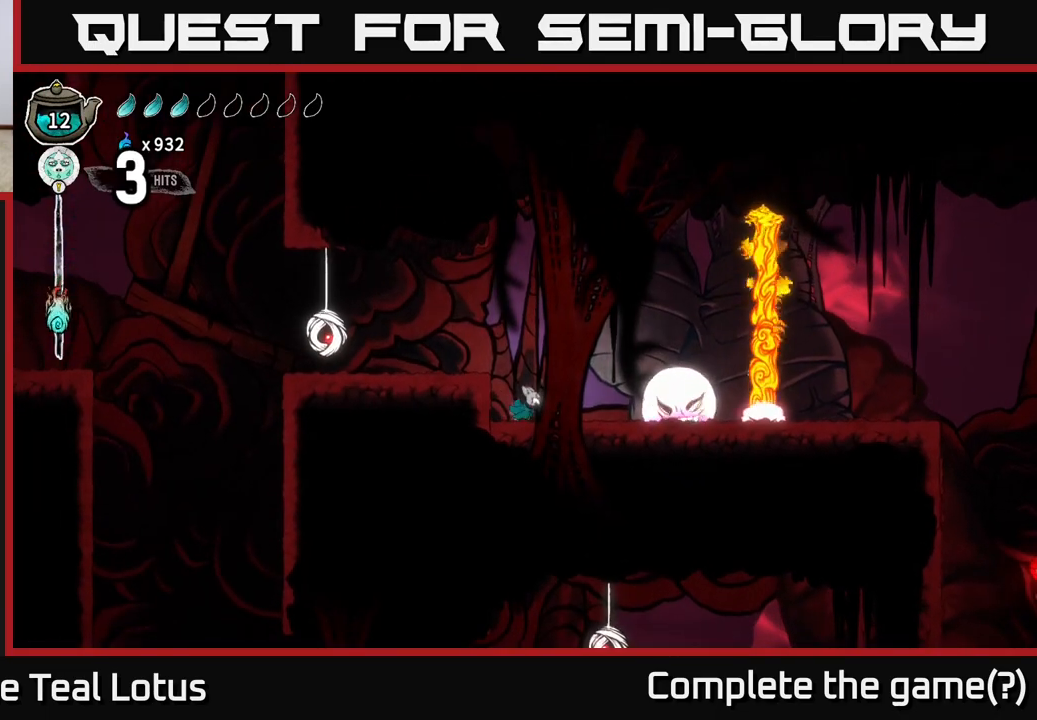
{"buttons": [], "left_stick": "center", "right_stick": "center", "events": []}
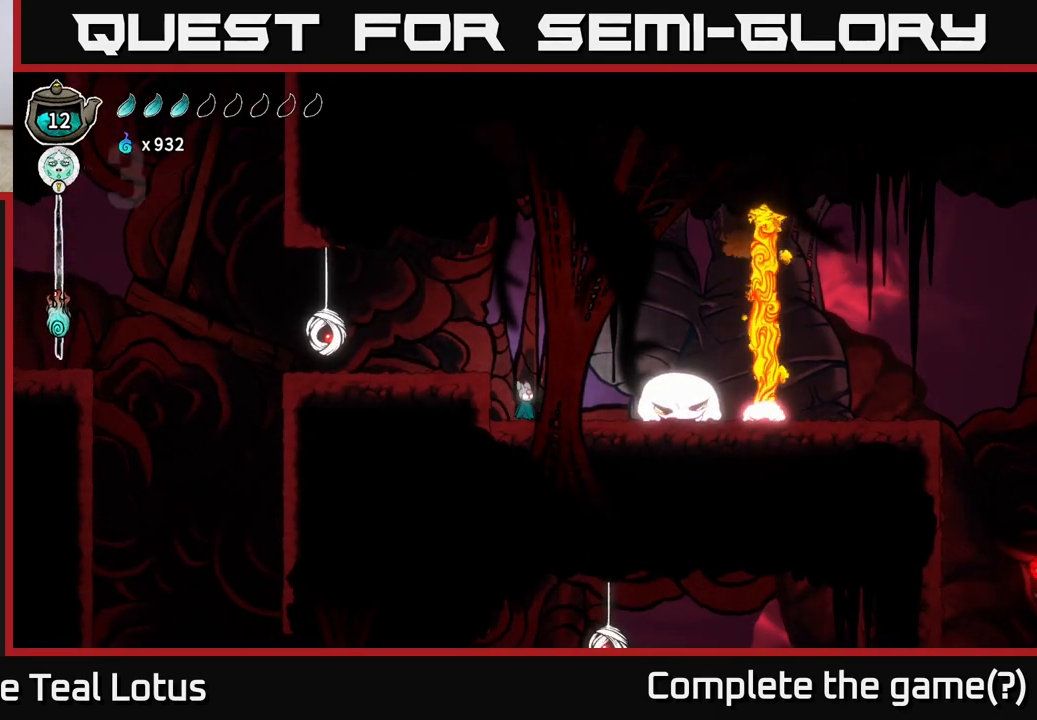
{"buttons": [], "left_stick": "center", "right_stick": "center", "events": []}
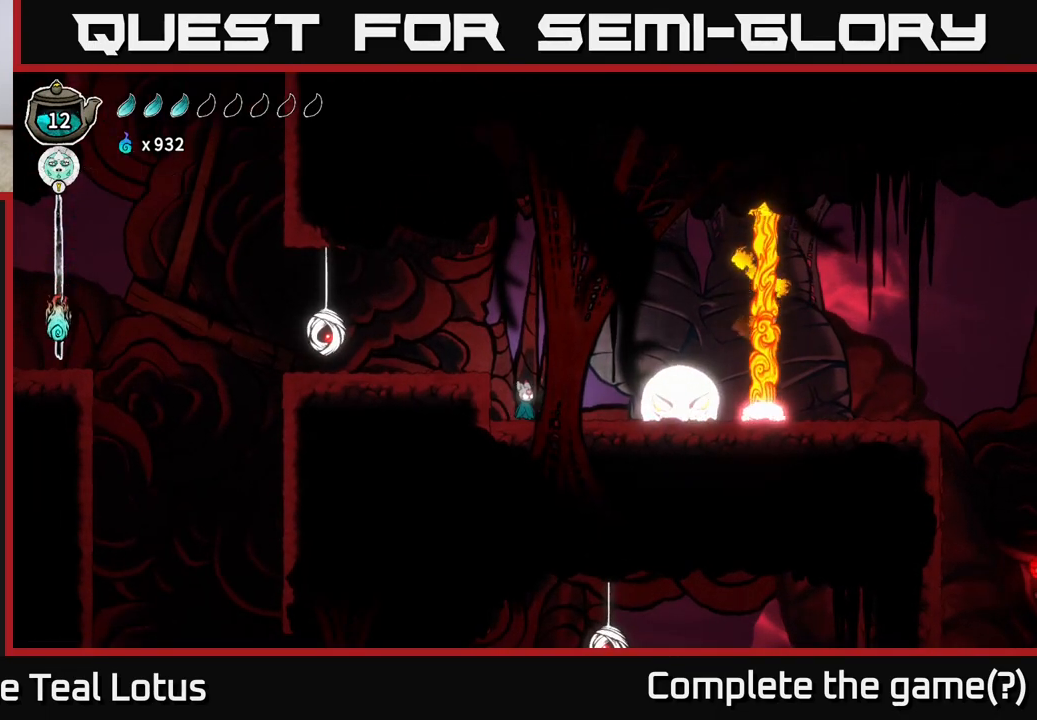
{"buttons": [], "left_stick": "center", "right_stick": "center", "events": []}
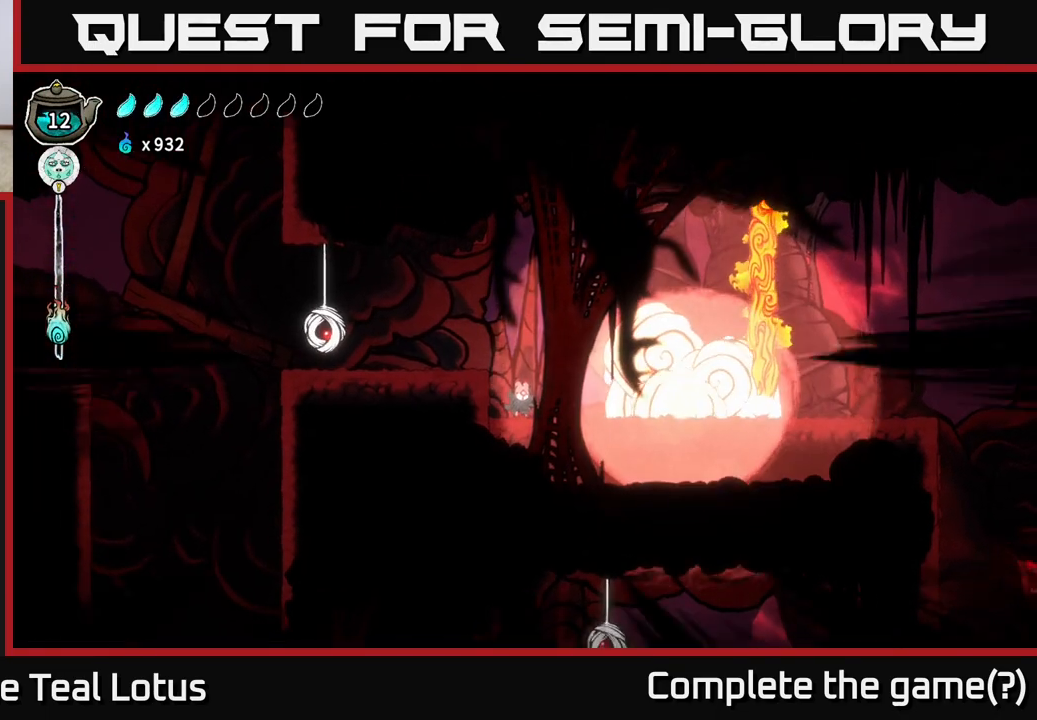
{"buttons": [], "left_stick": "center", "right_stick": "center", "events": []}
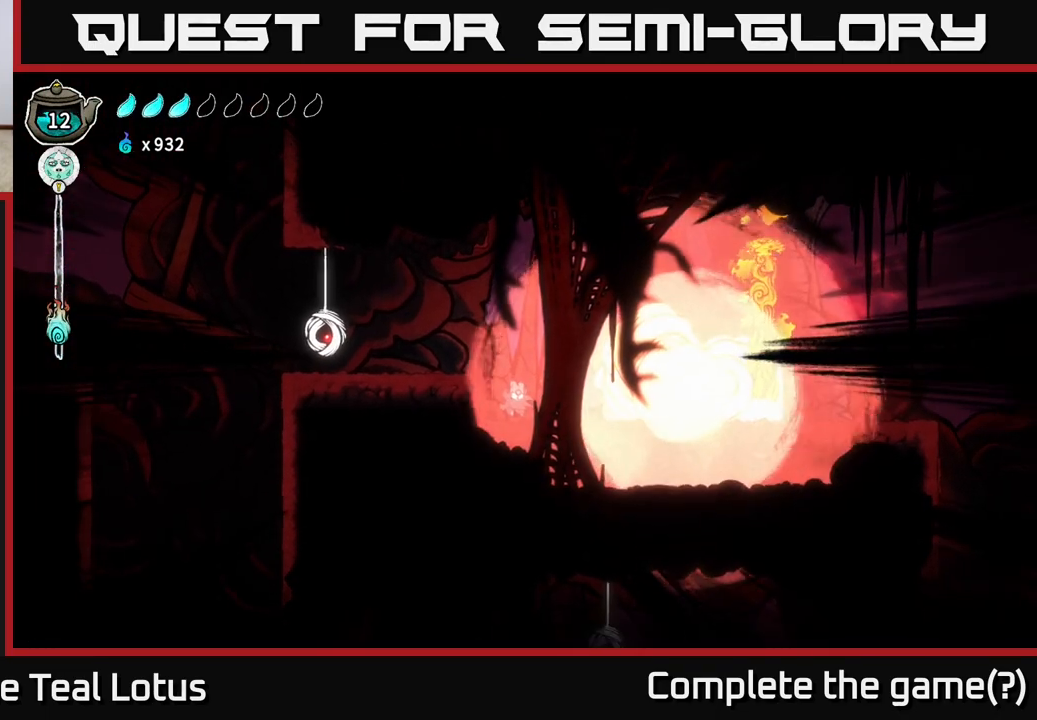
{"buttons": [], "left_stick": "center", "right_stick": "center", "events": []}
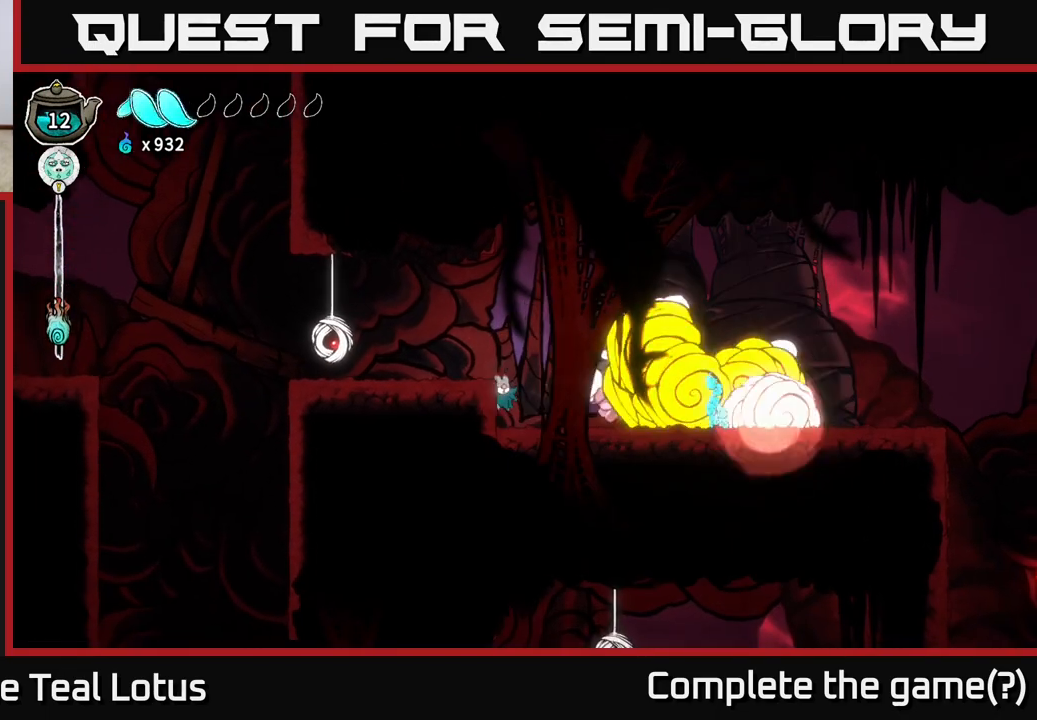
{"buttons": [], "left_stick": "center", "right_stick": "center", "events": []}
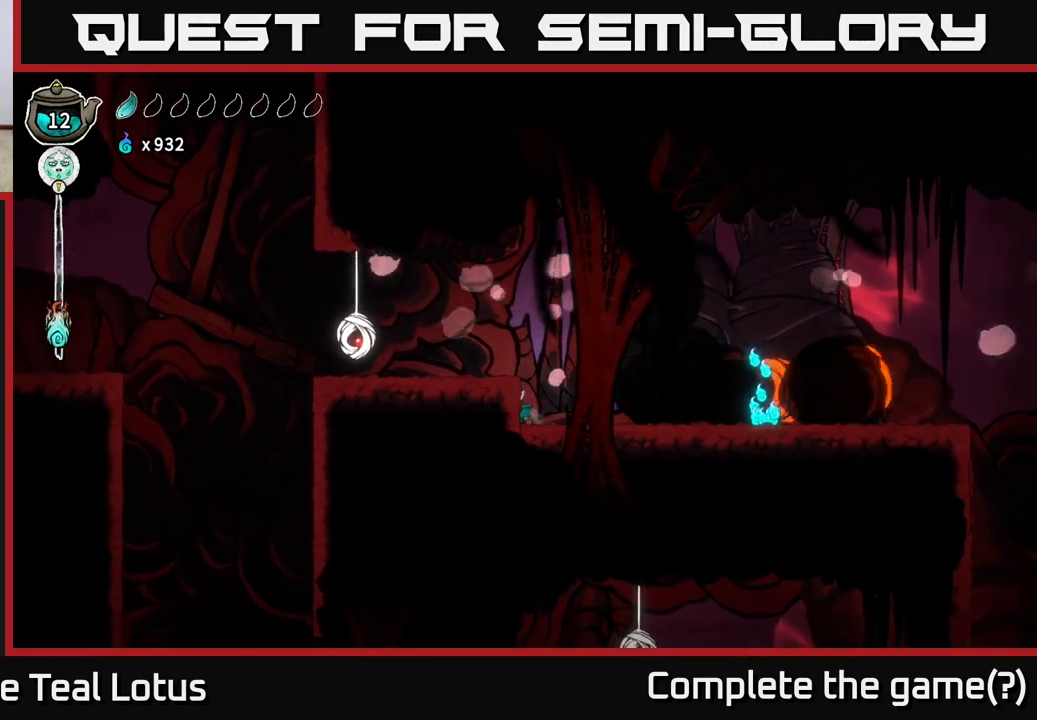
{"buttons": [], "left_stick": "right", "right_stick": "center", "events": [[17, "left_stick", "right"]]}
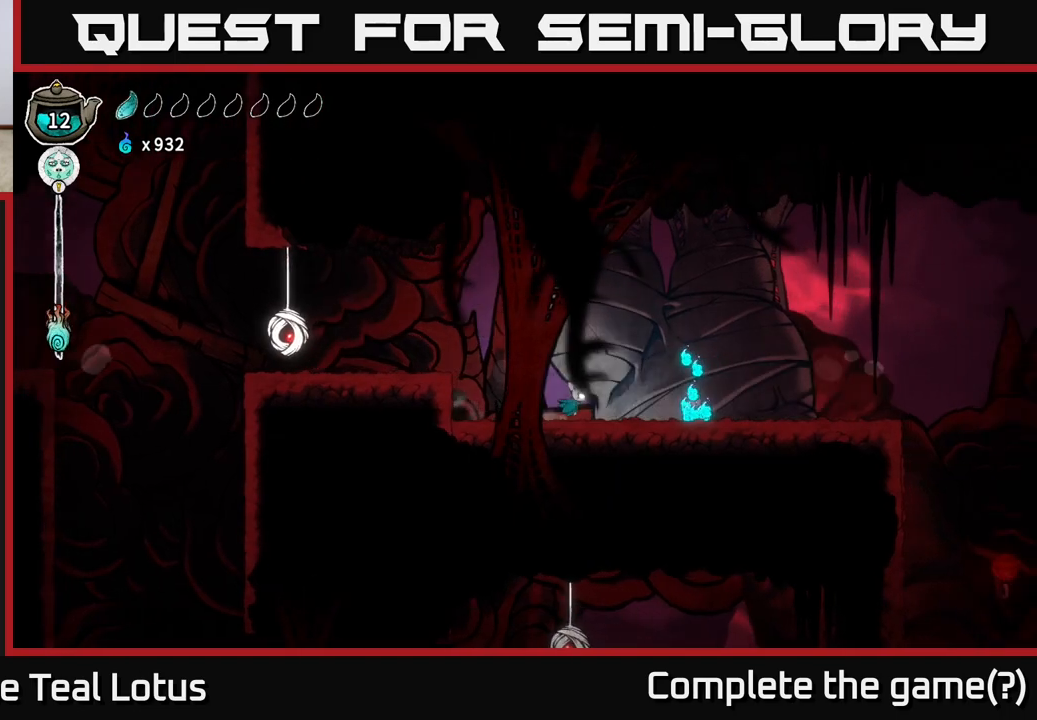
{"buttons": [], "left_stick": "right", "right_stick": "center", "events": []}
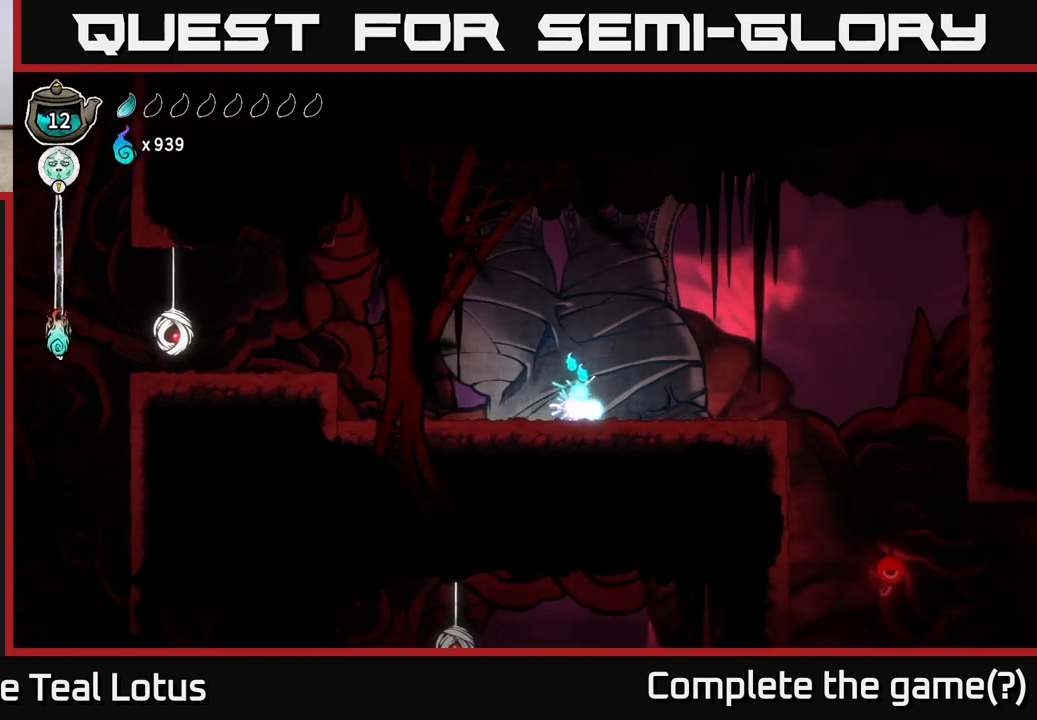
{"buttons": [], "left_stick": "right", "right_stick": "center", "events": [[83, "A", "down"], [100, "left_stick", "left"], [200, "A", "up"], [250, "left_stick", "right"]]}
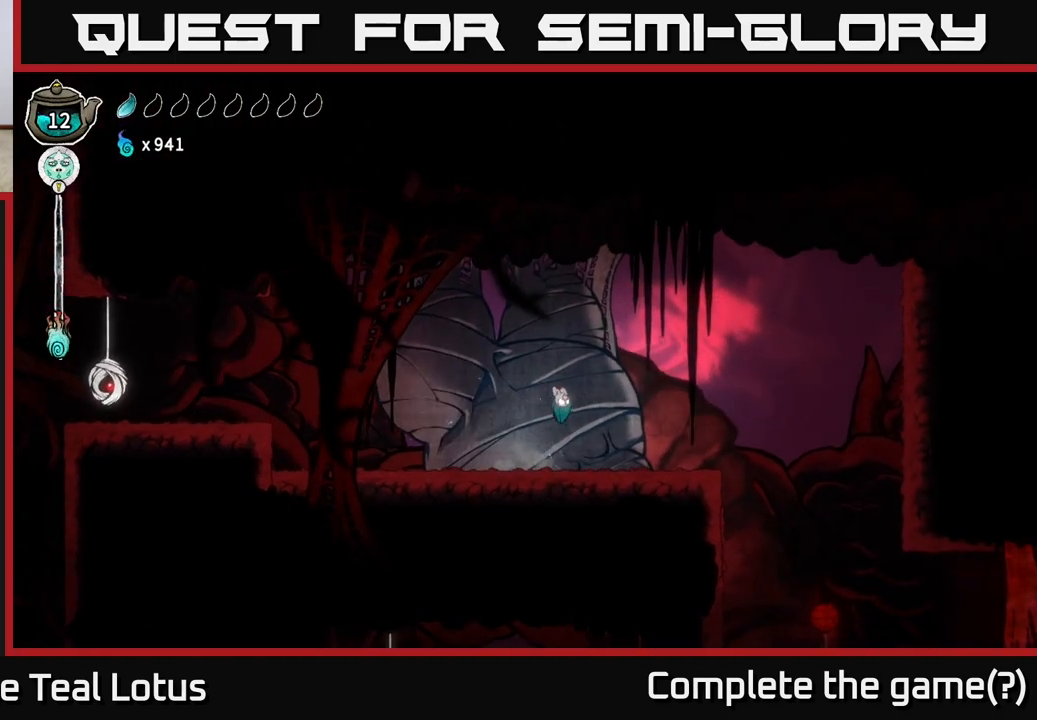
{"buttons": ["L2"], "left_stick": "center", "right_stick": "center", "events": [[300, "left_stick", "center"], [400, "L2", "down"]]}
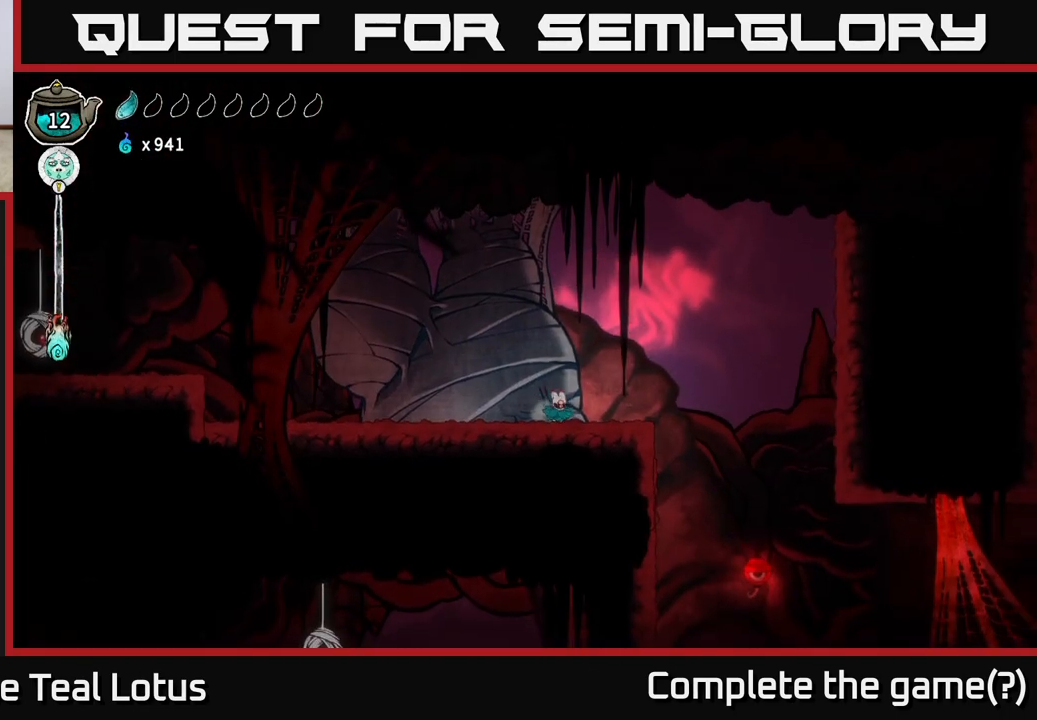
{"buttons": ["L2"], "left_stick": "center", "right_stick": "center", "events": []}
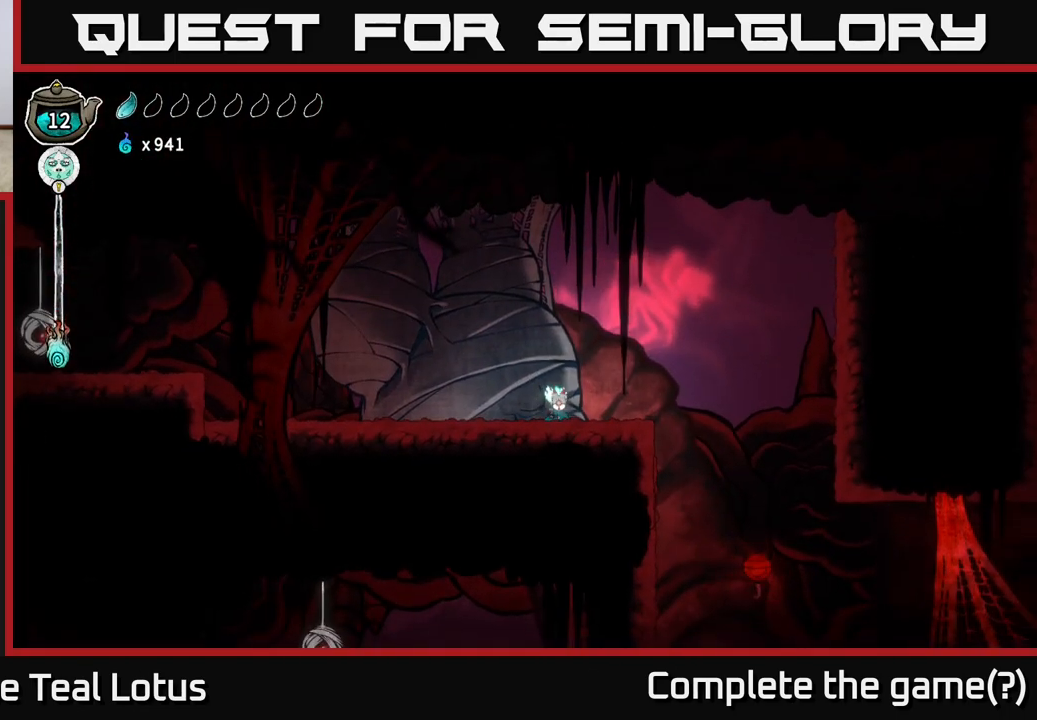
{"buttons": ["L2"], "left_stick": "center", "right_stick": "center", "events": []}
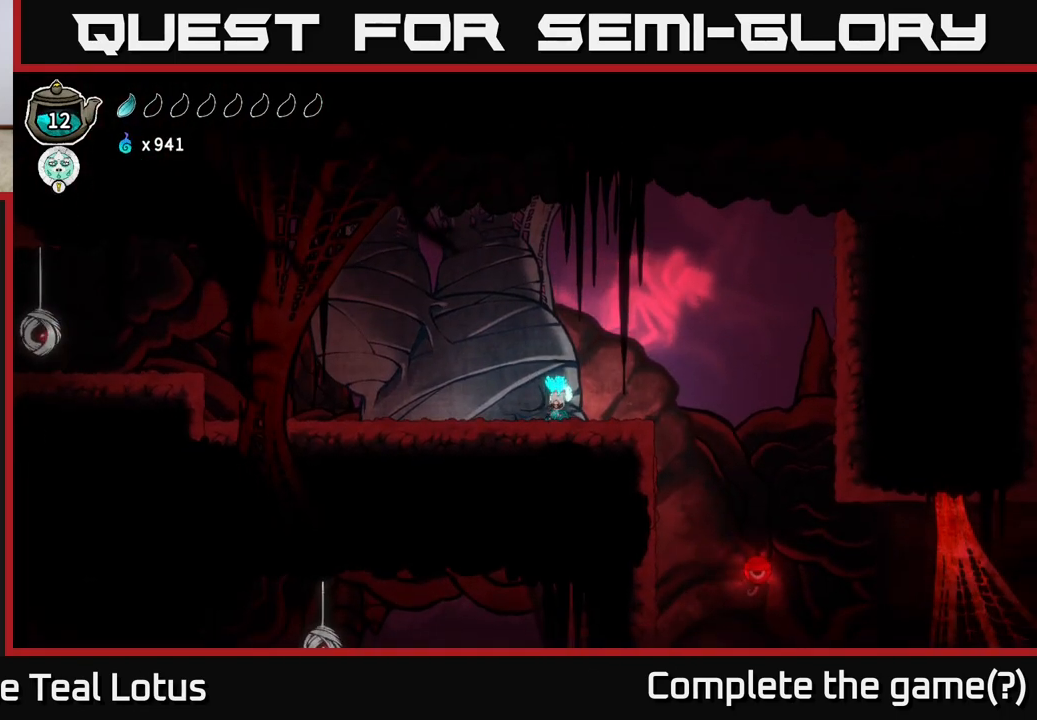
{"buttons": ["L2"], "left_stick": "center", "right_stick": "center", "events": []}
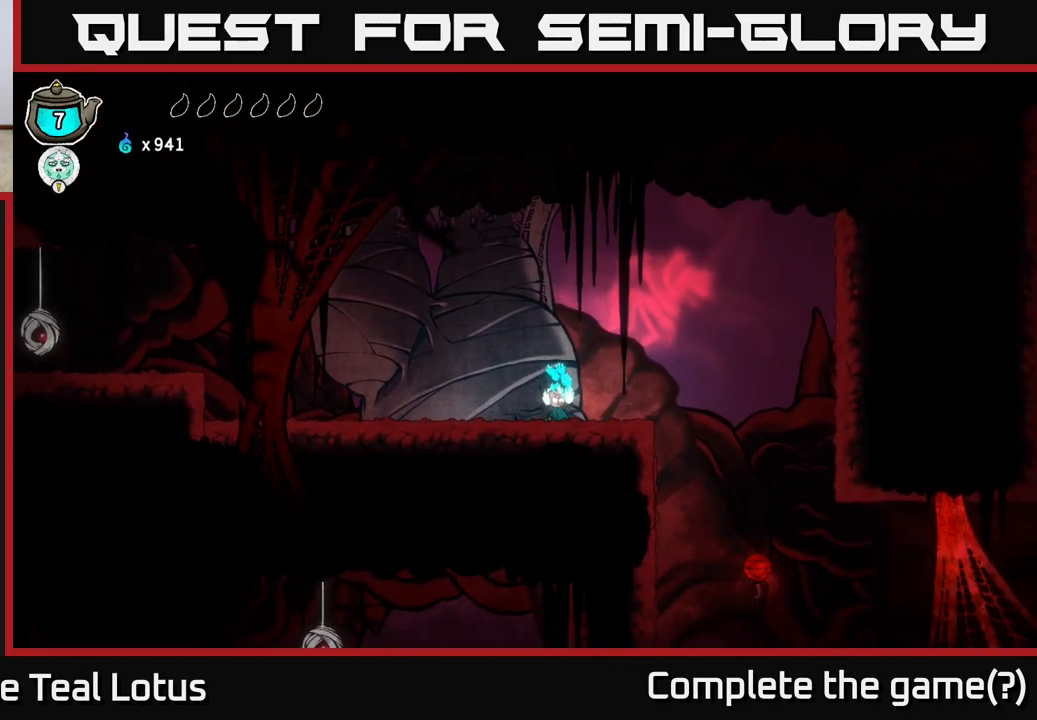
{"buttons": ["L2"], "left_stick": "center", "right_stick": "center", "events": []}
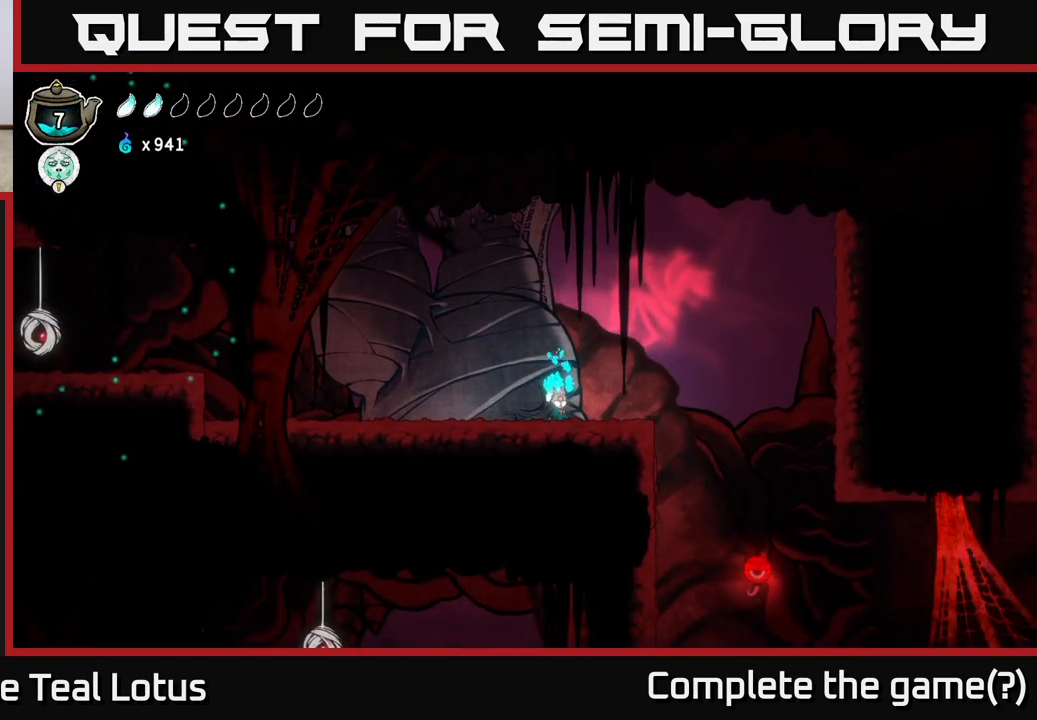
{"buttons": ["L2"], "left_stick": "center", "right_stick": "center", "events": []}
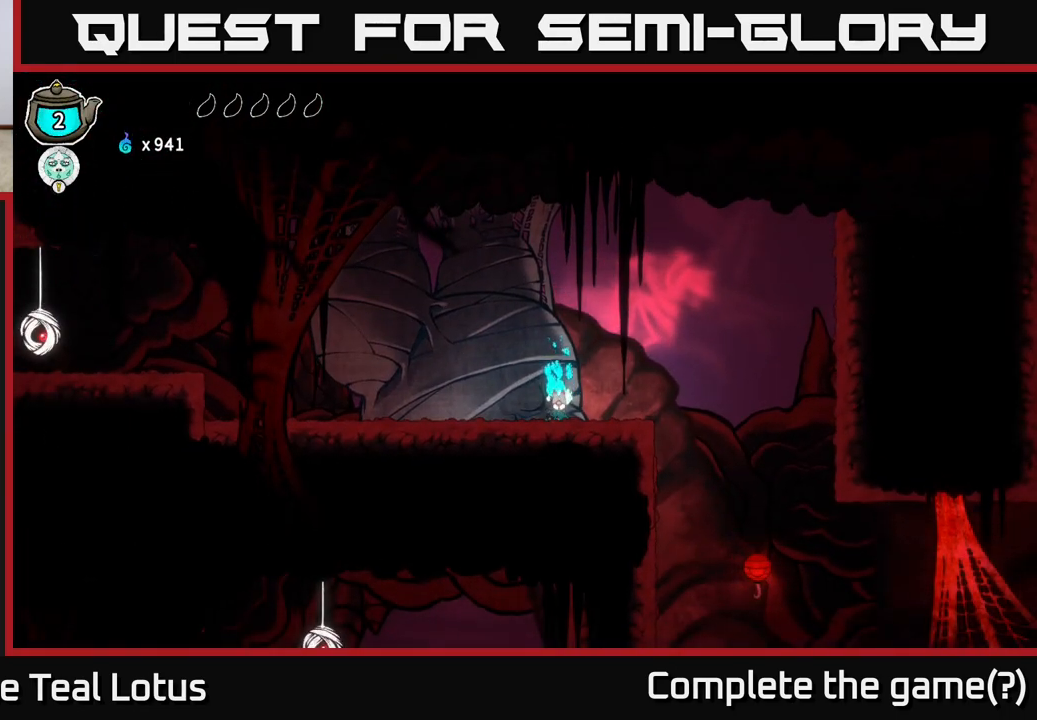
{"buttons": [], "left_stick": "right", "right_stick": "center", "events": [[250, "left_stick", "right"], [283, "L2", "up"], [400, "A", "down"], [450, "A", "up"]]}
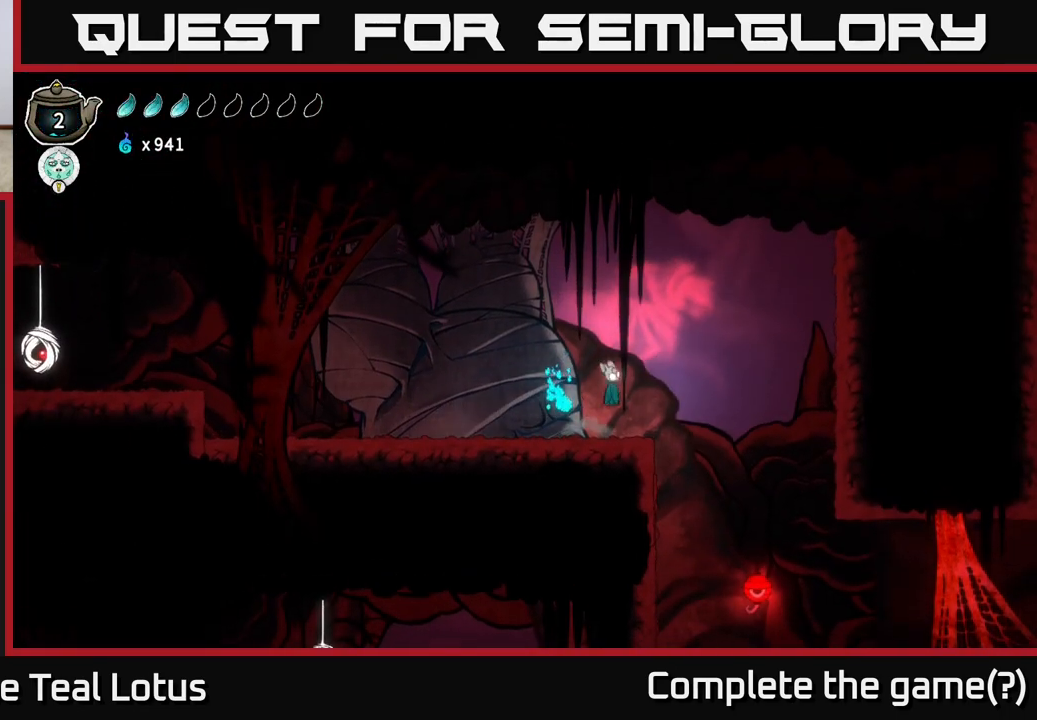
{"buttons": [], "left_stick": "center", "right_stick": "center", "events": [[400, "left_stick", "center"]]}
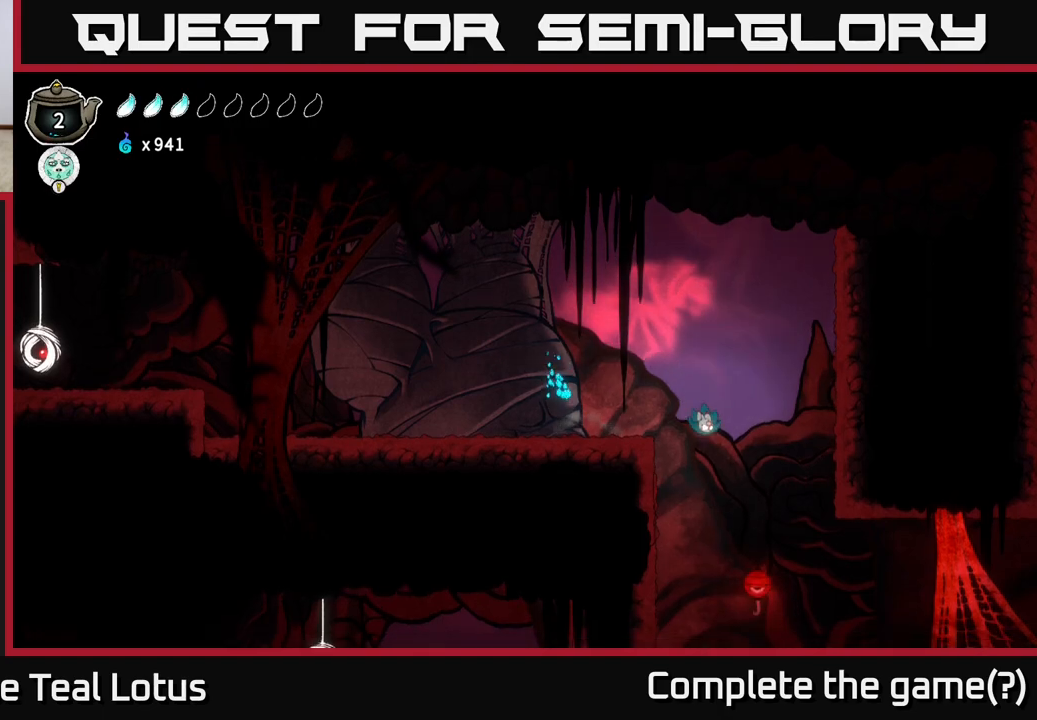
{"buttons": [], "left_stick": "left", "right_stick": "center", "events": [[333, "left_stick", "left"]]}
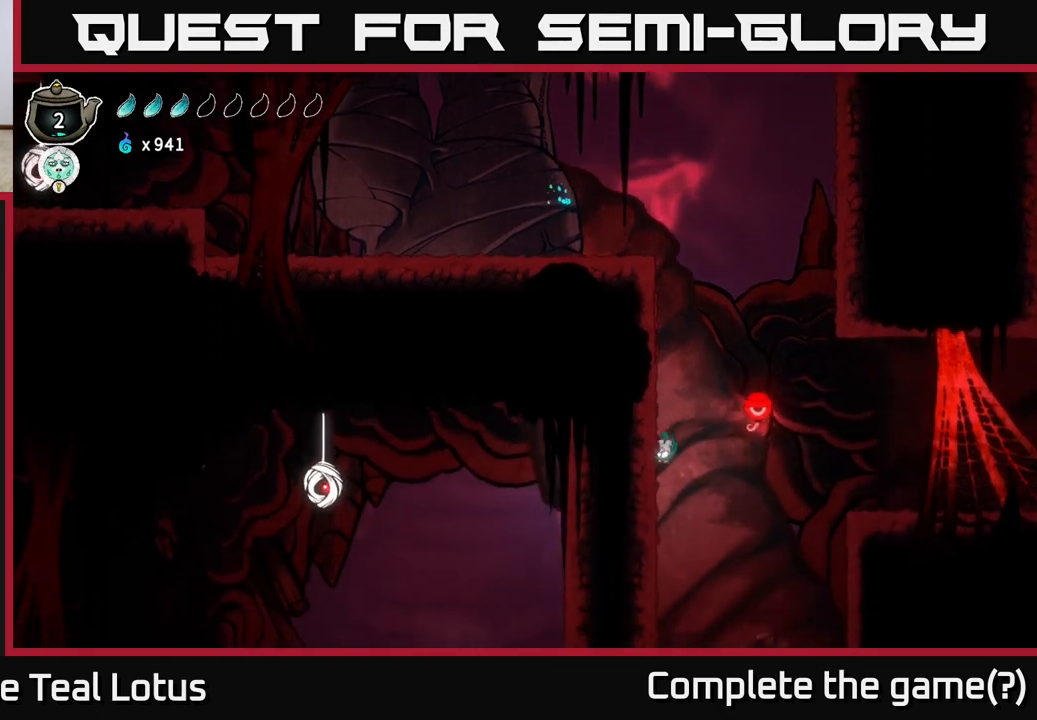
{"buttons": [], "left_stick": "right", "right_stick": "center", "events": [[300, "left_stick", "right"], [333, "A", "down"], [417, "A", "up"]]}
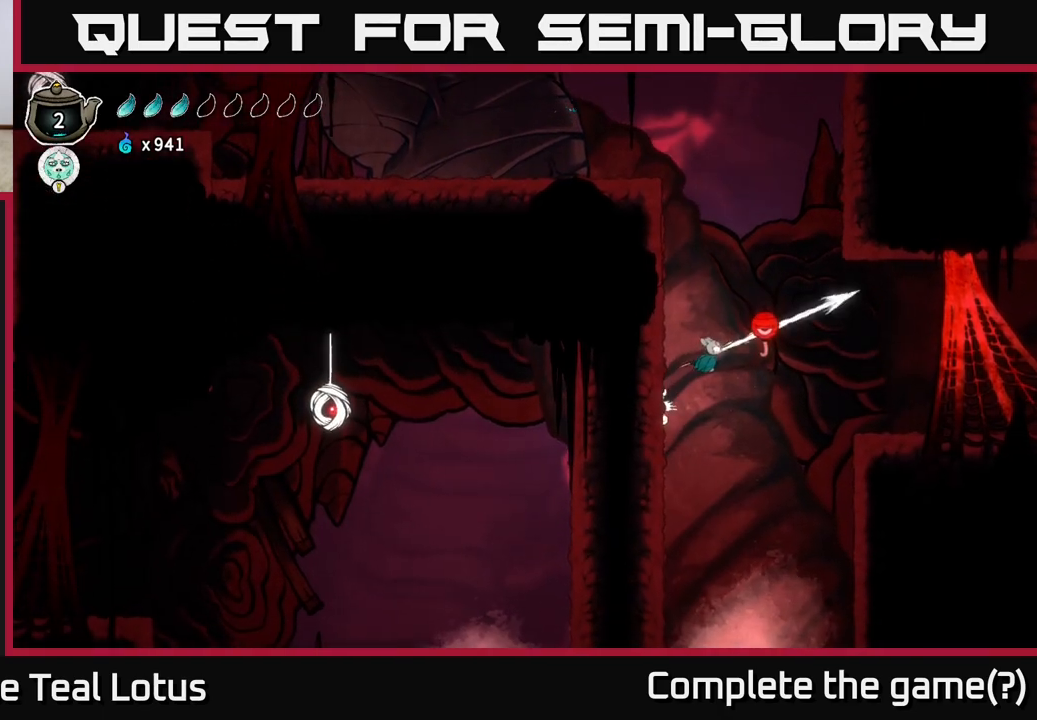
{"buttons": [], "left_stick": "right", "right_stick": "center", "events": [[217, "left_stick", "center"], [400, "left_stick", "right"]]}